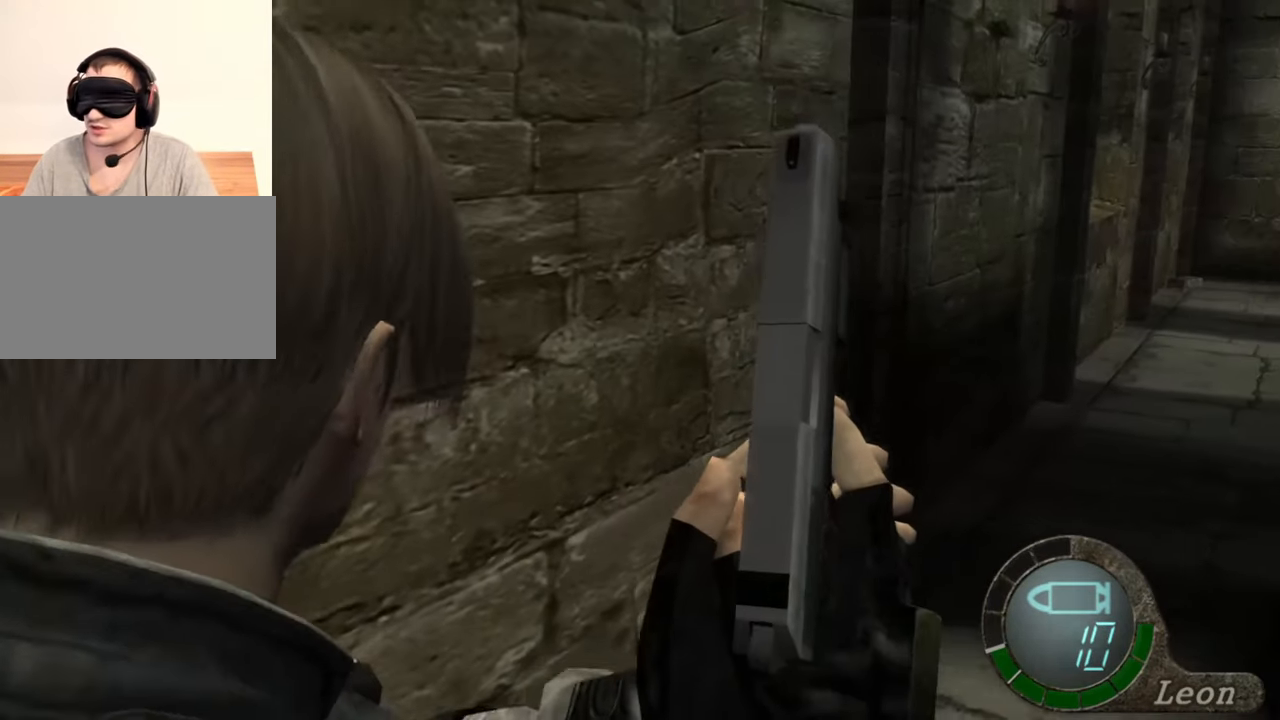
Gameplay with keyboard and mouse; each line is a JSON object with the keys and mouse buttons held at the frame after it. "events" lists presses ("down") and releases ("up") of "1", "2", "3", "4", "5", "a", "alt", "b", "c", "ctrl", "d", "e", "f", "g", "q", "r", "s", "shift", "space", "t", "tab", "tilde", "v", "w", "x", "z", "mouse_left", "mouse_wheel", "mouse_right", "mouse_mb4" and "mouse_mb5" between this image and that frame as [ms after this image, input, new state], when the widget could be followed in between. "mouse_left", "mouse_wheel", "mouse_right", "mouse_mb4", "mouse_mb5" = the "left", "wheel", "right", "mb4", "mb5" buttons of the "mouse" list. No other keys are recorded. "wheel" means that the mouse wheel is clicked or scrolled. Mouse movement is not recorded.
{"keys": [], "mouse": [], "events": []}
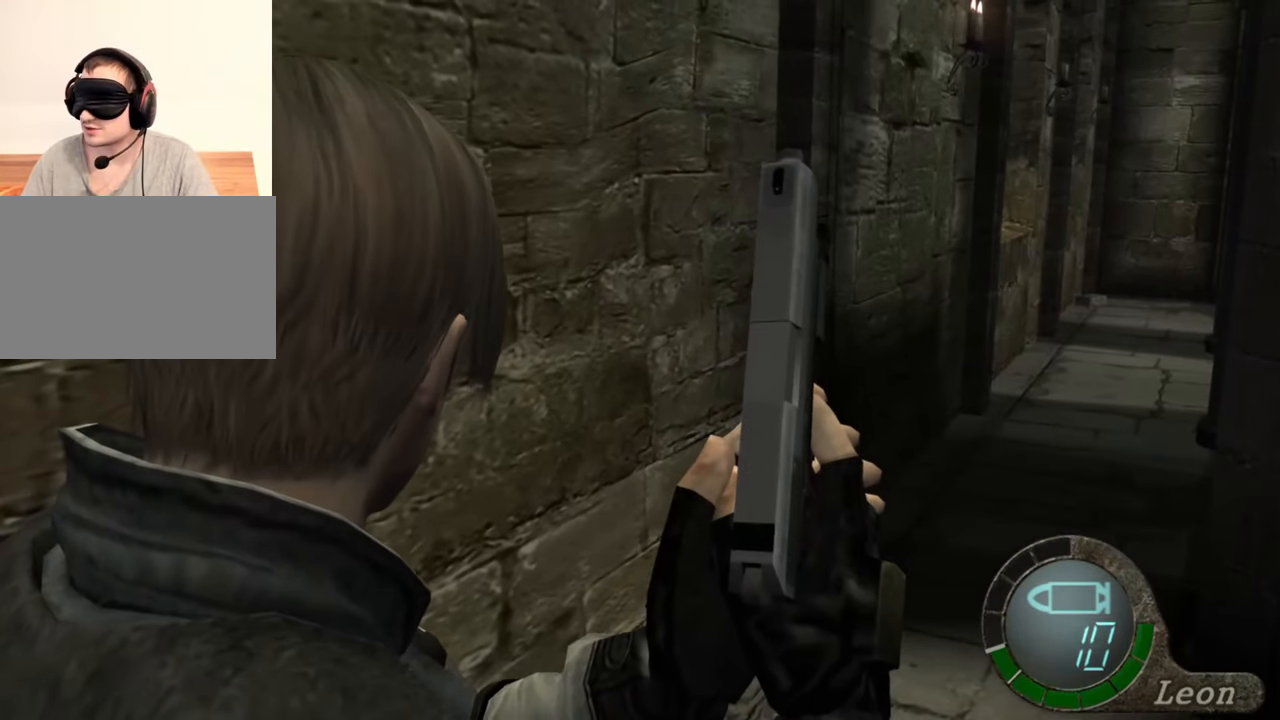
{"keys": [], "mouse": [], "events": []}
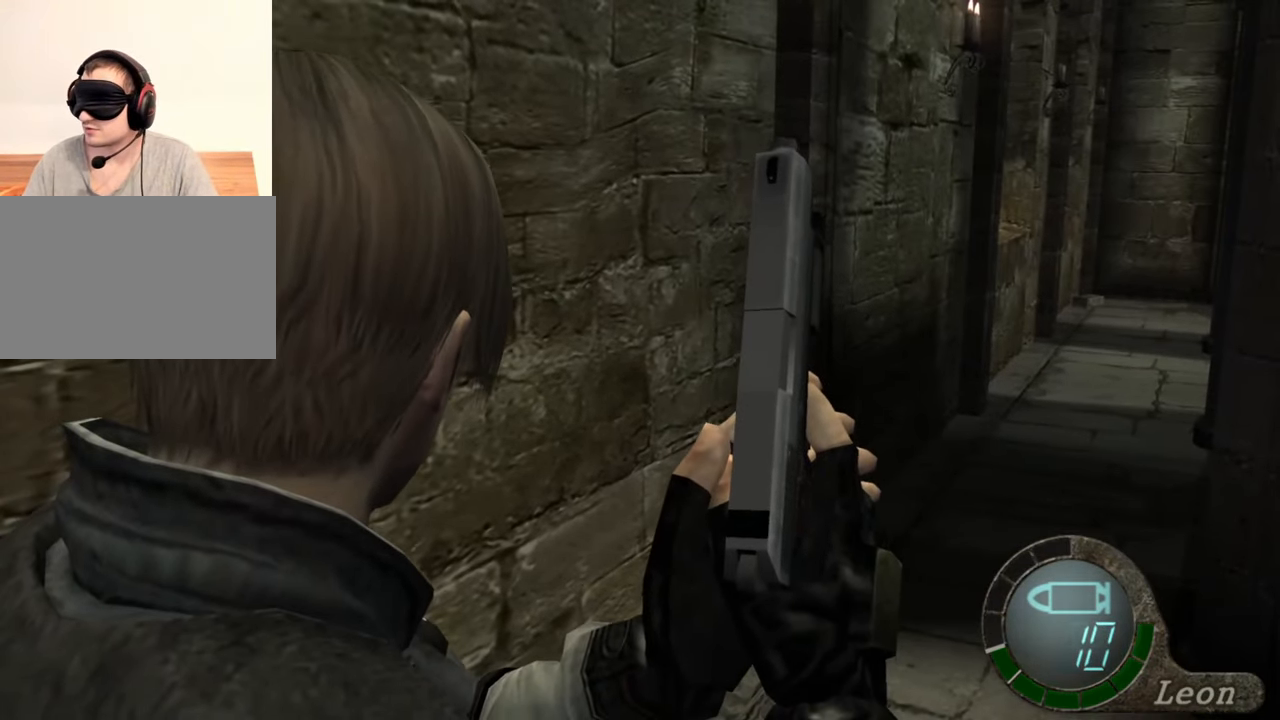
{"keys": [], "mouse": [], "events": []}
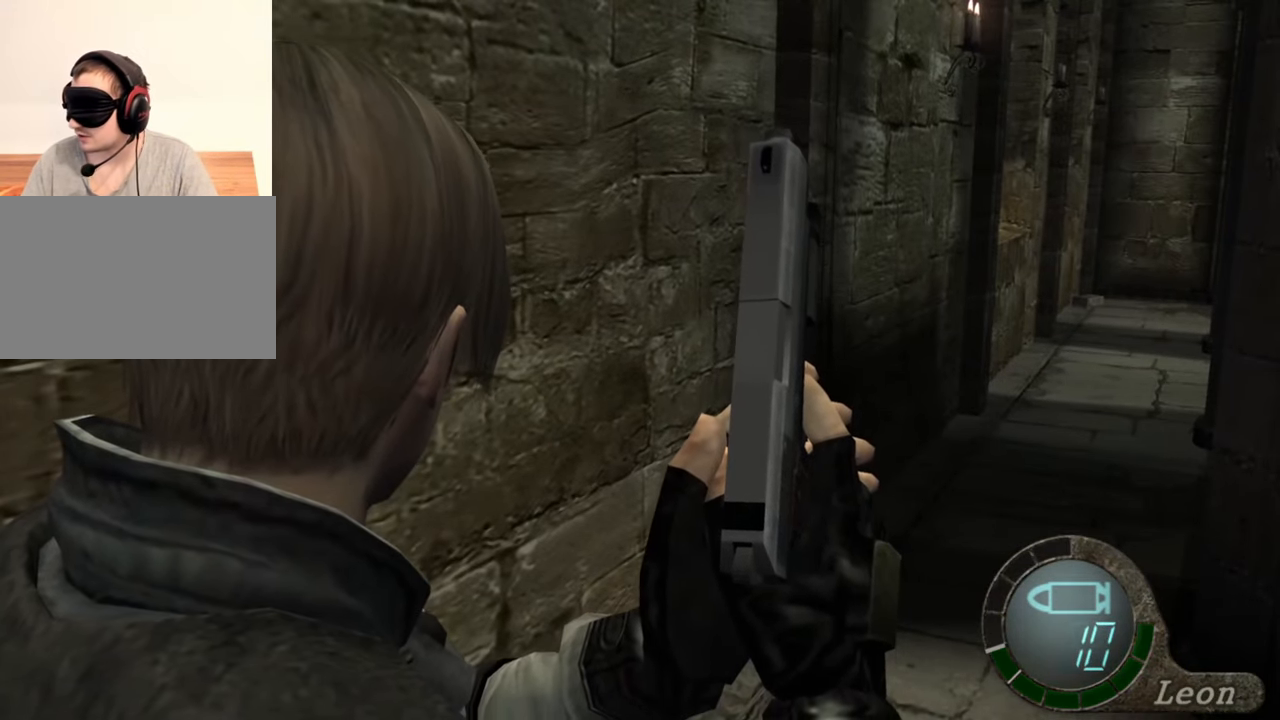
{"keys": [], "mouse": [], "events": []}
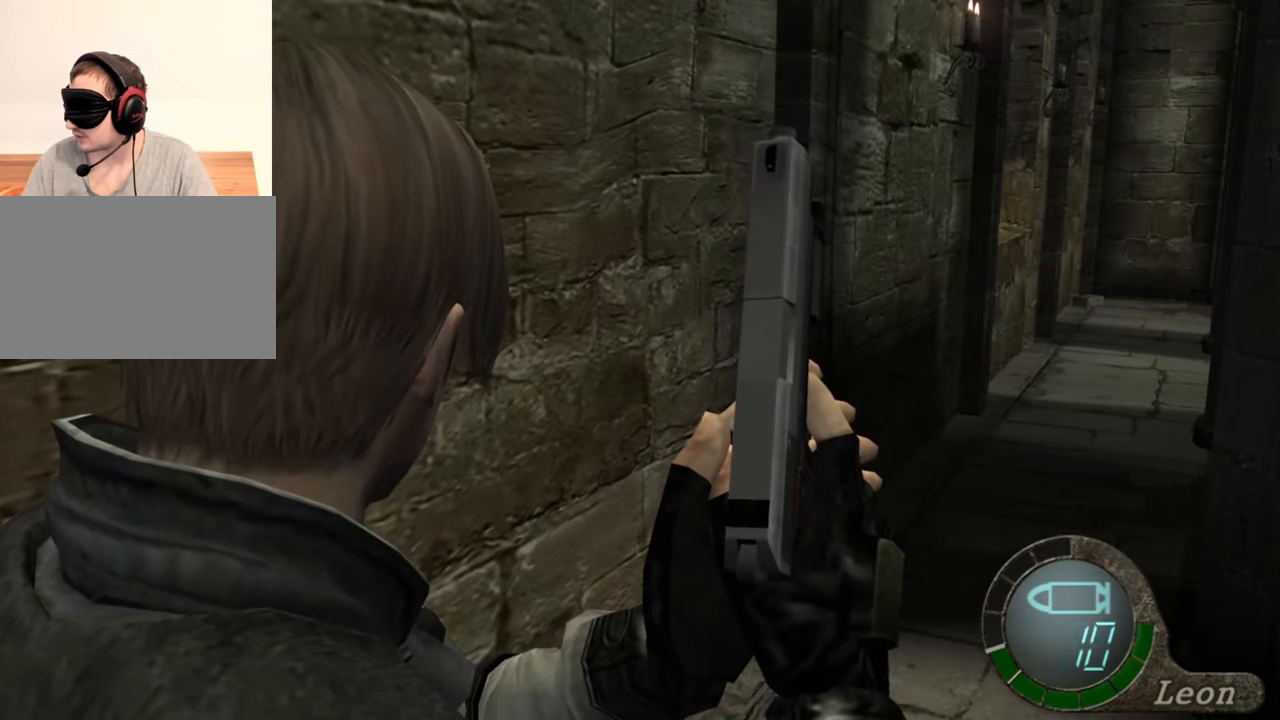
{"keys": [], "mouse": [], "events": []}
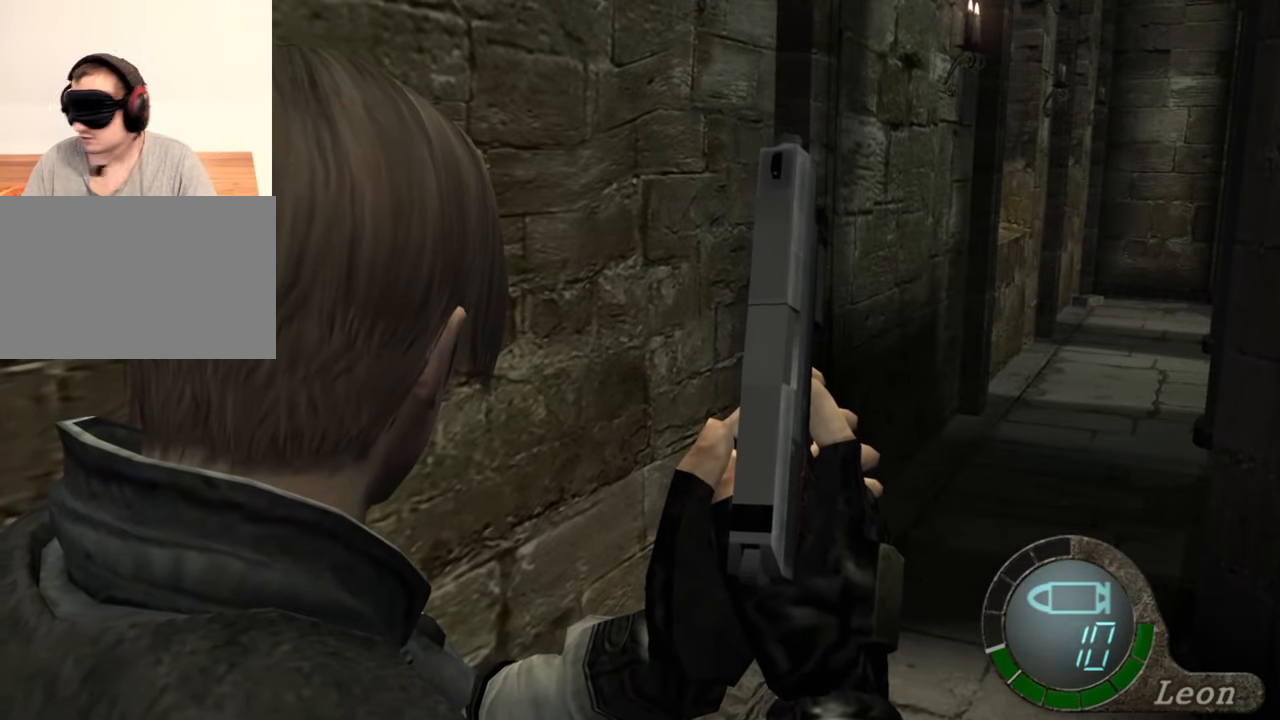
{"keys": [], "mouse": [], "events": []}
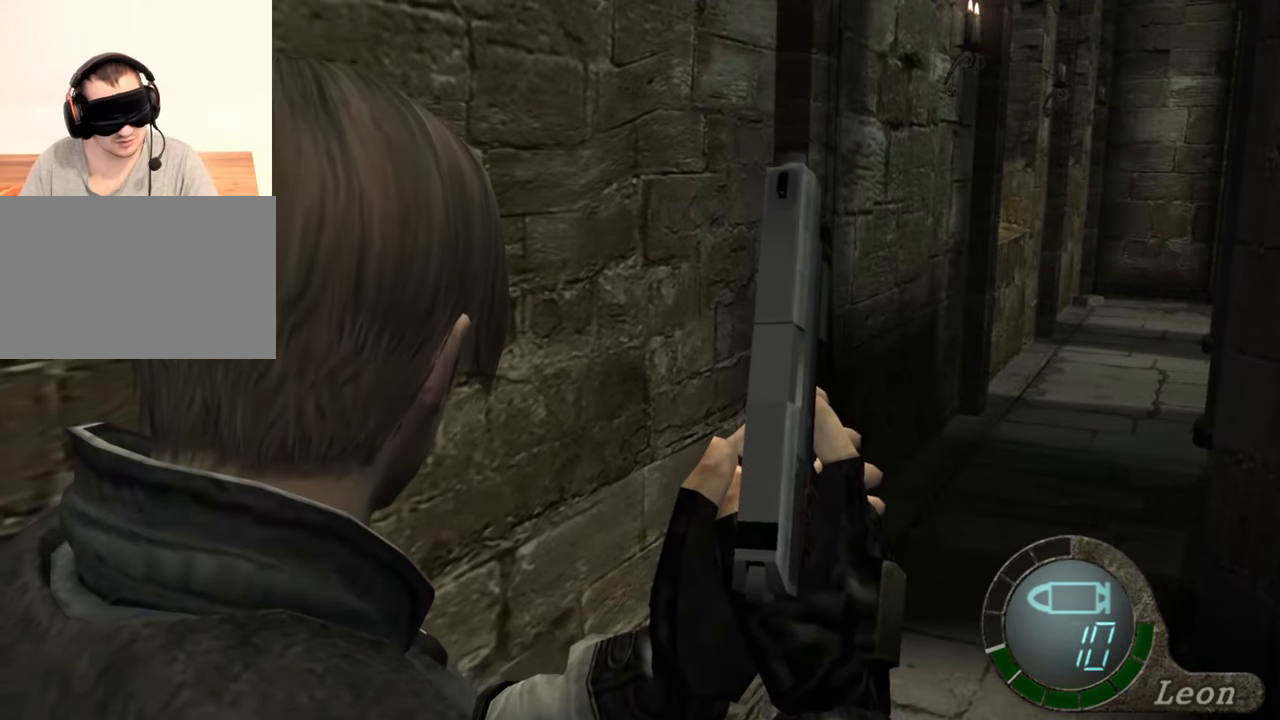
{"keys": [], "mouse": [], "events": []}
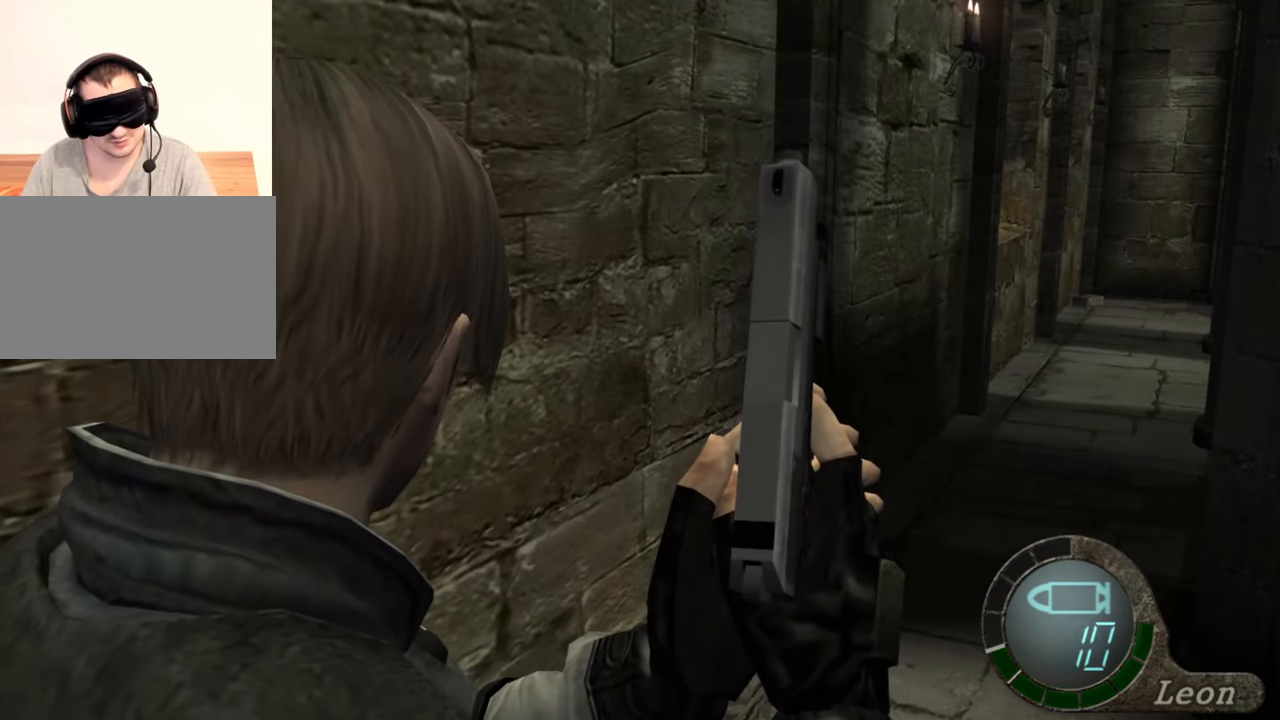
{"keys": [], "mouse": [], "events": []}
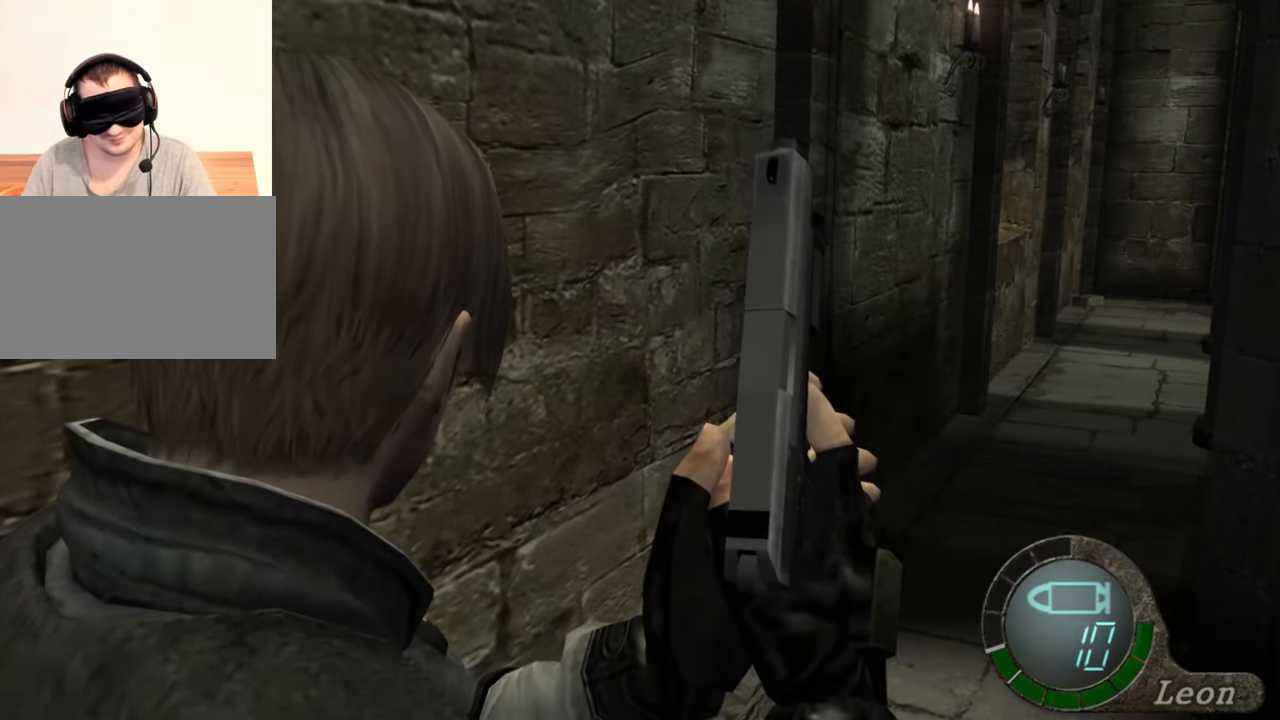
{"keys": ["shift", "w"], "mouse": [], "events": [[117, "shift", "down"], [117, "w", "down"]]}
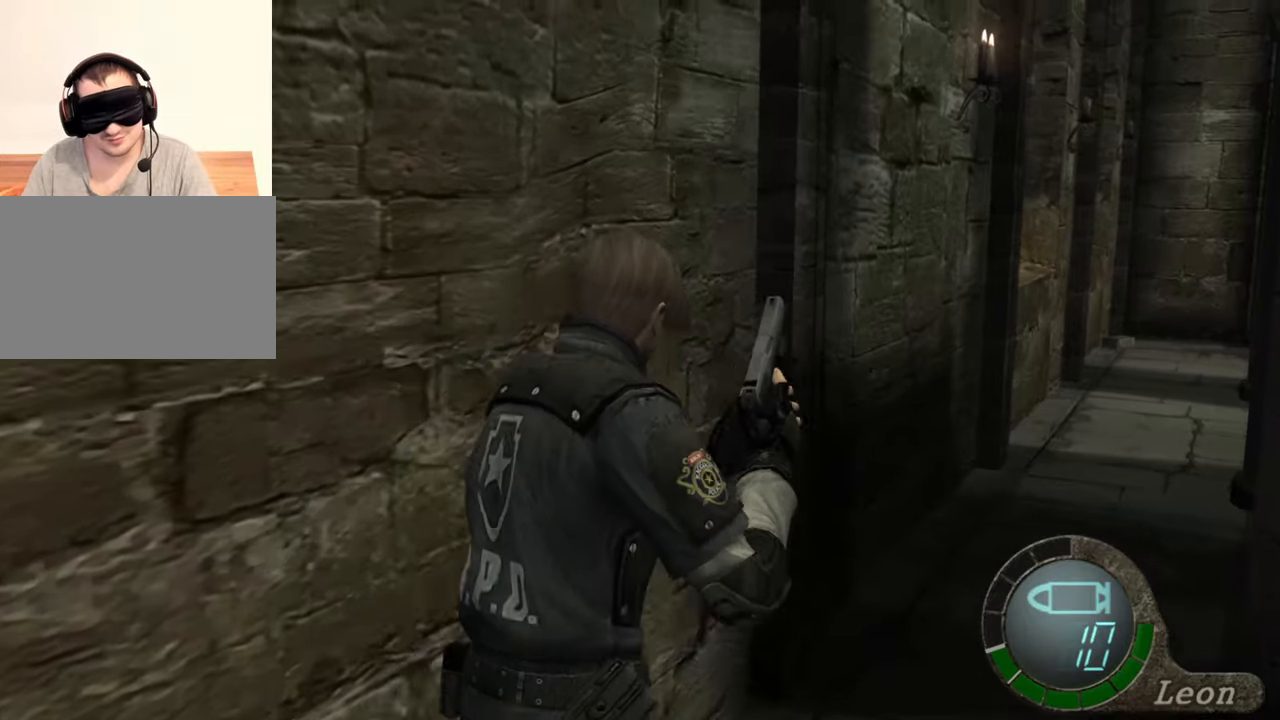
{"keys": ["shift", "w"], "mouse": [], "events": []}
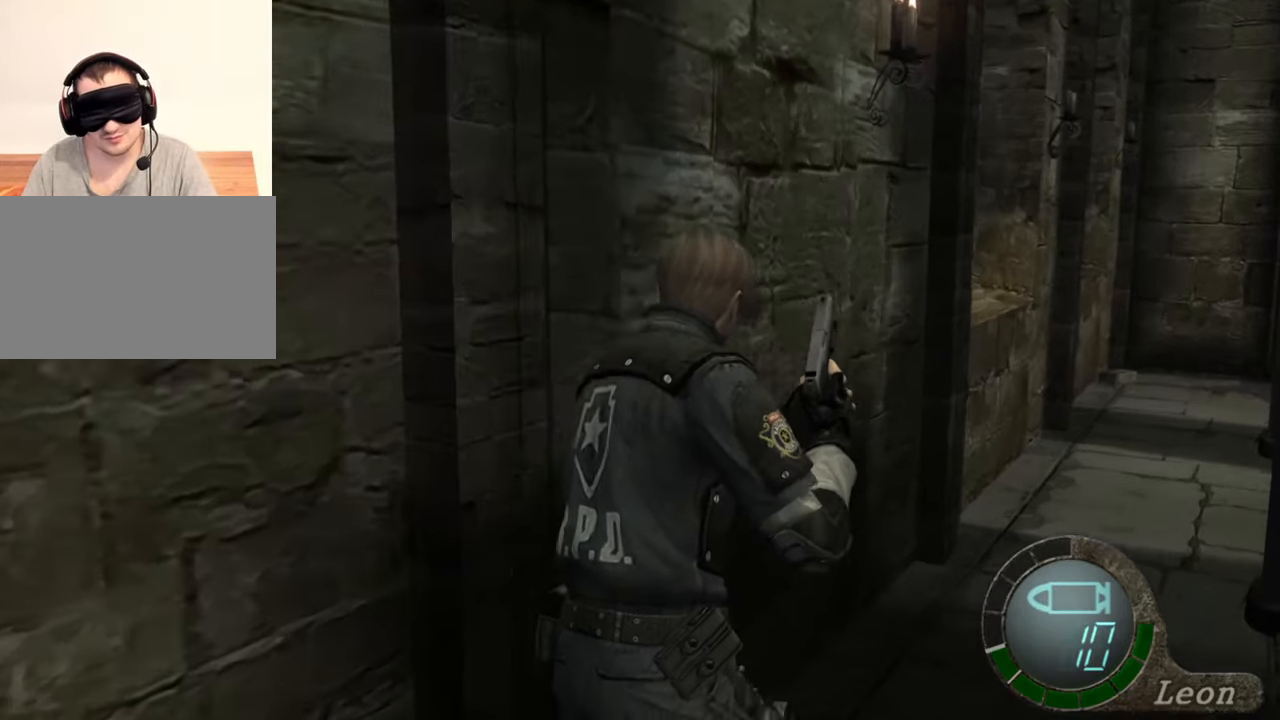
{"keys": ["shift", "w"], "mouse": [], "events": []}
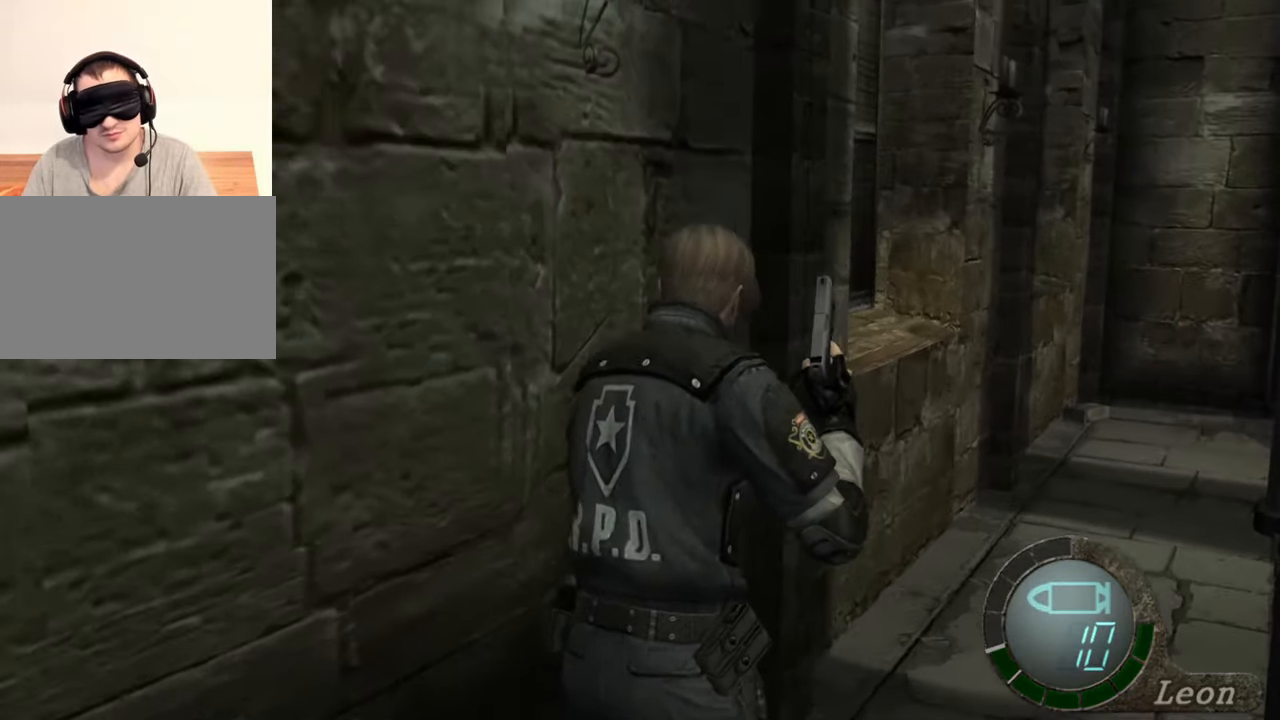
{"keys": ["shift", "w"], "mouse": [], "events": []}
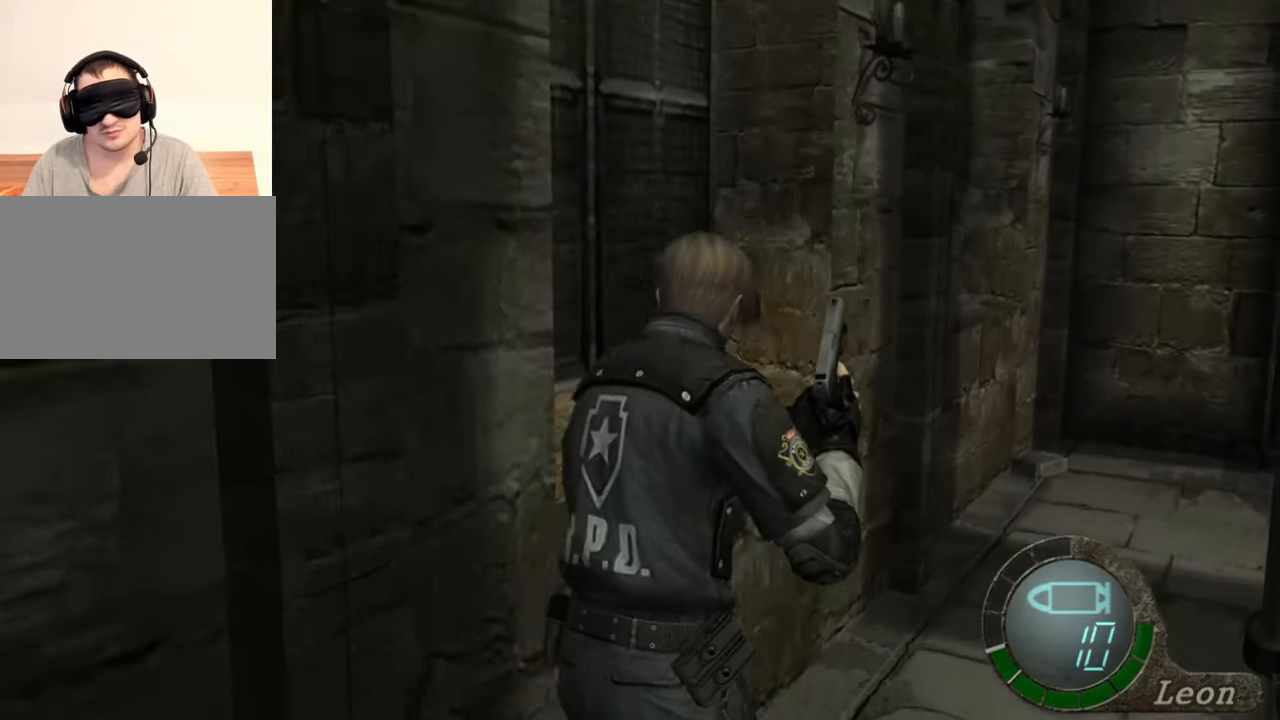
{"keys": ["shift", "w"], "mouse": [], "events": []}
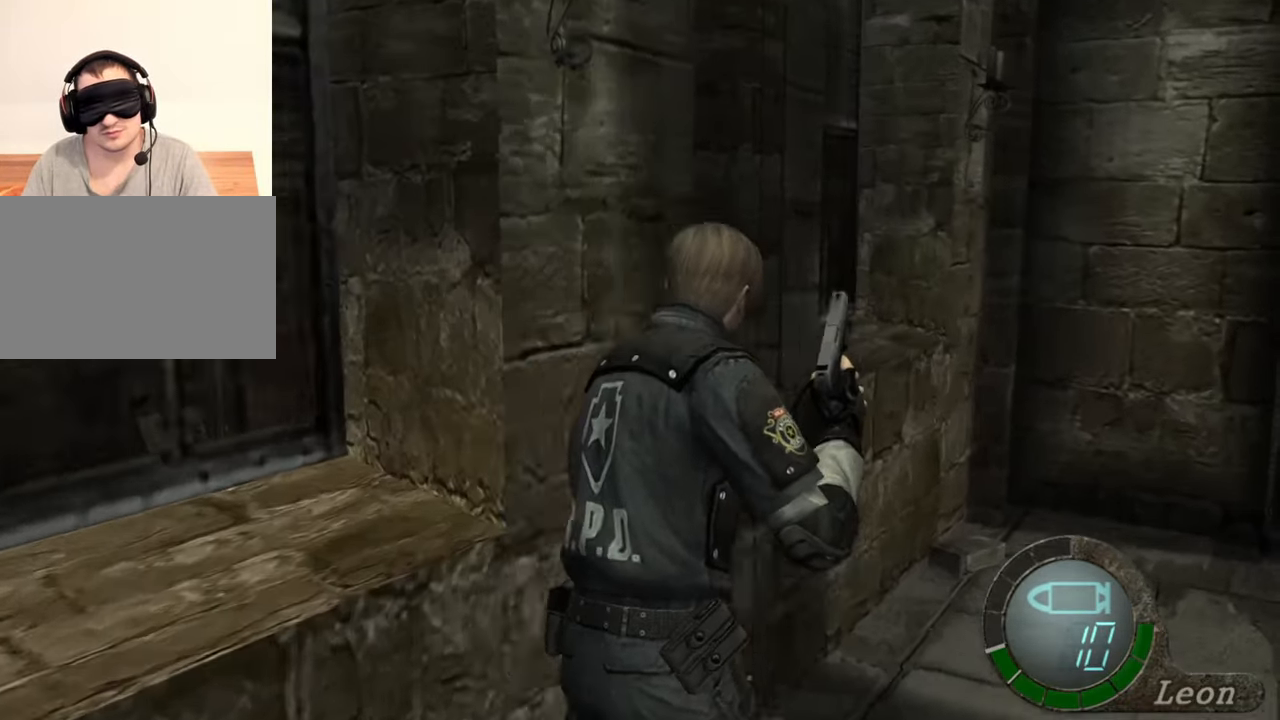
{"keys": ["shift", "w"], "mouse": [], "events": []}
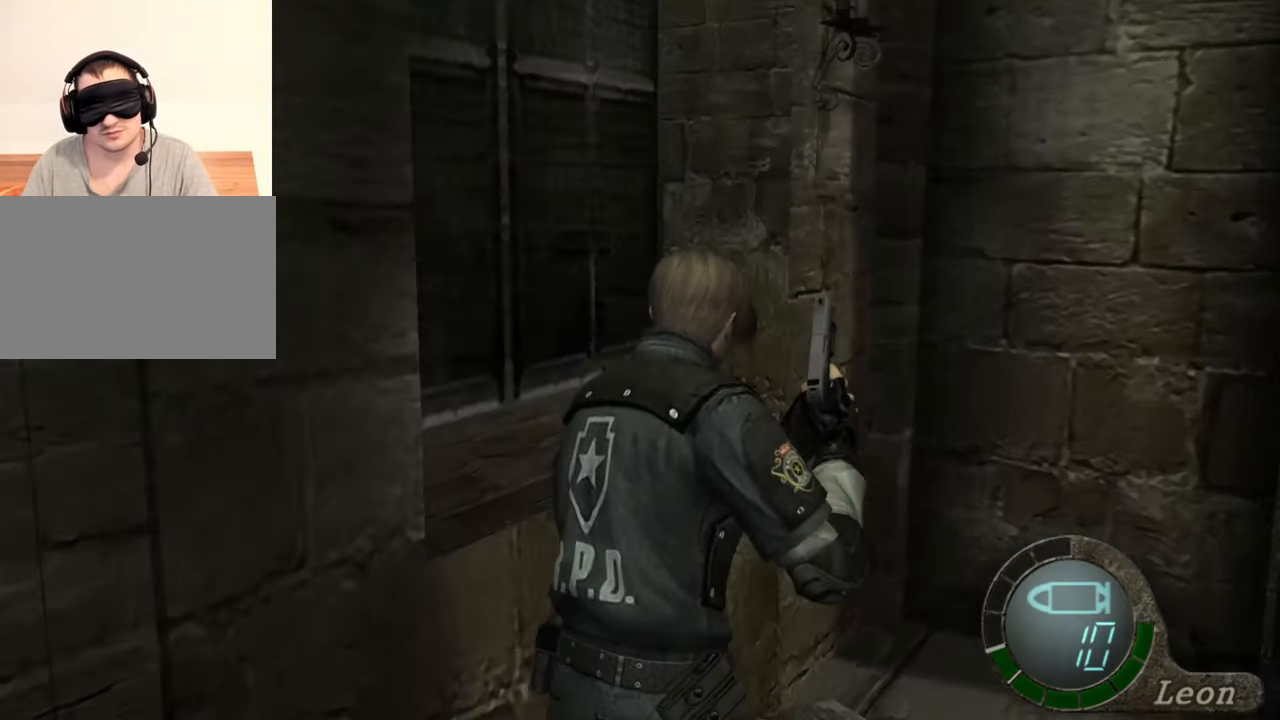
{"keys": ["shift", "w"], "mouse": [], "events": []}
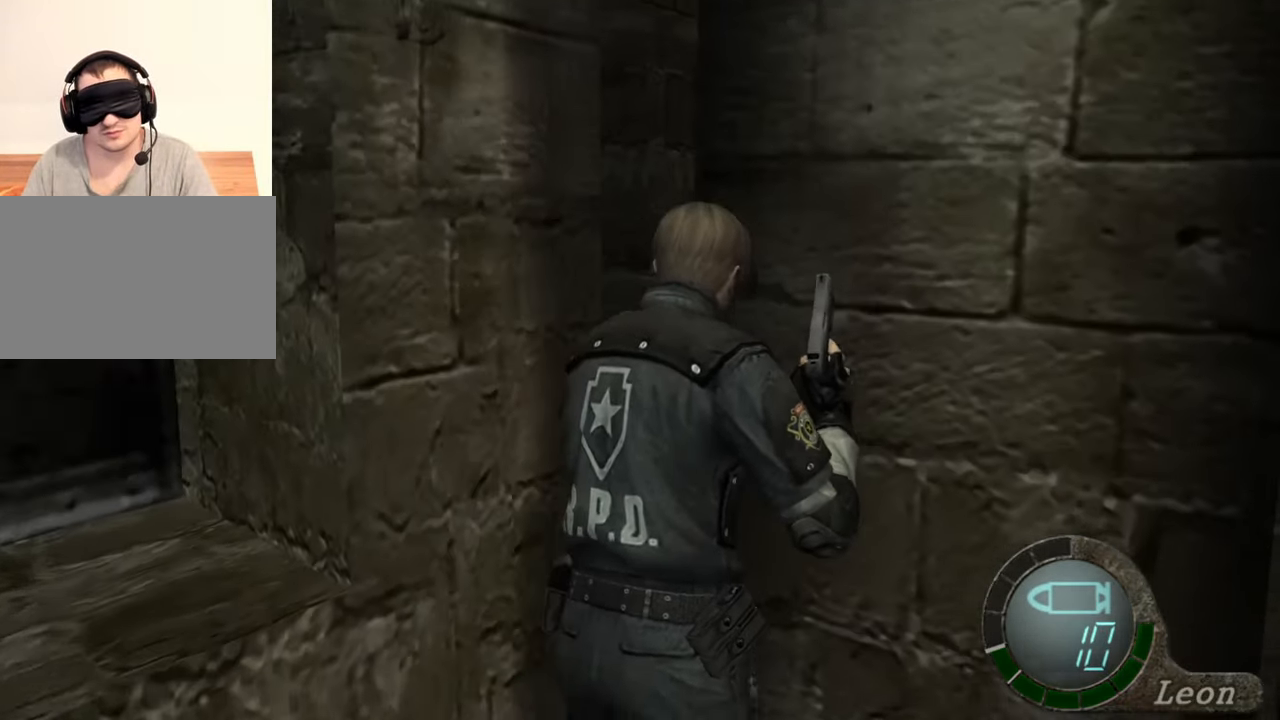
{"keys": ["shift", "w"], "mouse": [], "events": []}
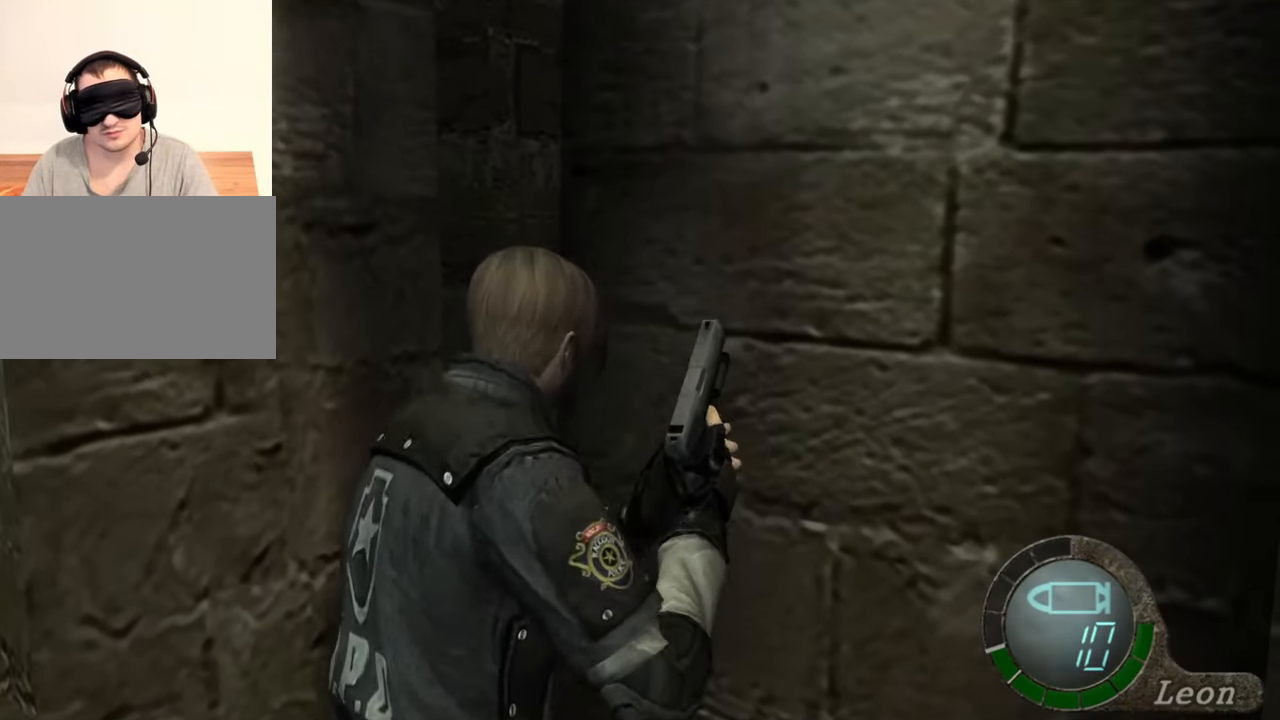
{"keys": [], "mouse": [], "events": [[17, "shift", "up"], [17, "w", "up"]]}
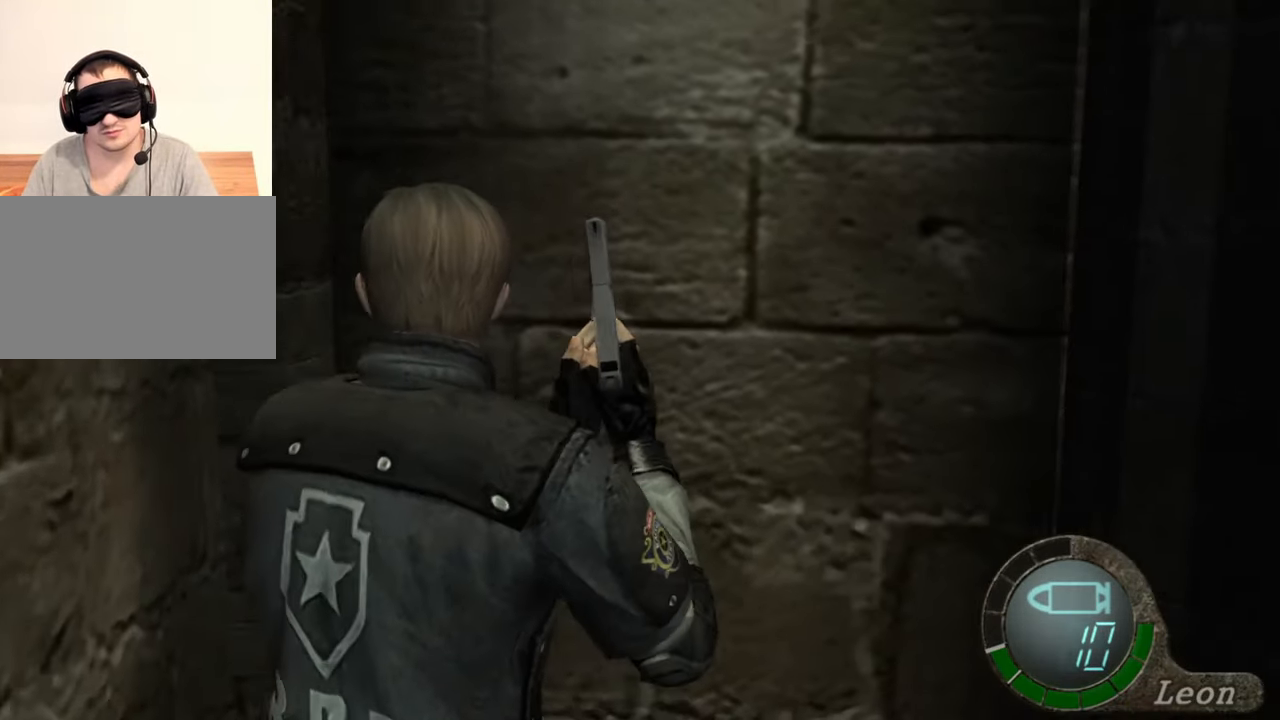
{"keys": [], "mouse": ["right"], "events": [[350, "mouse_right", "down"]]}
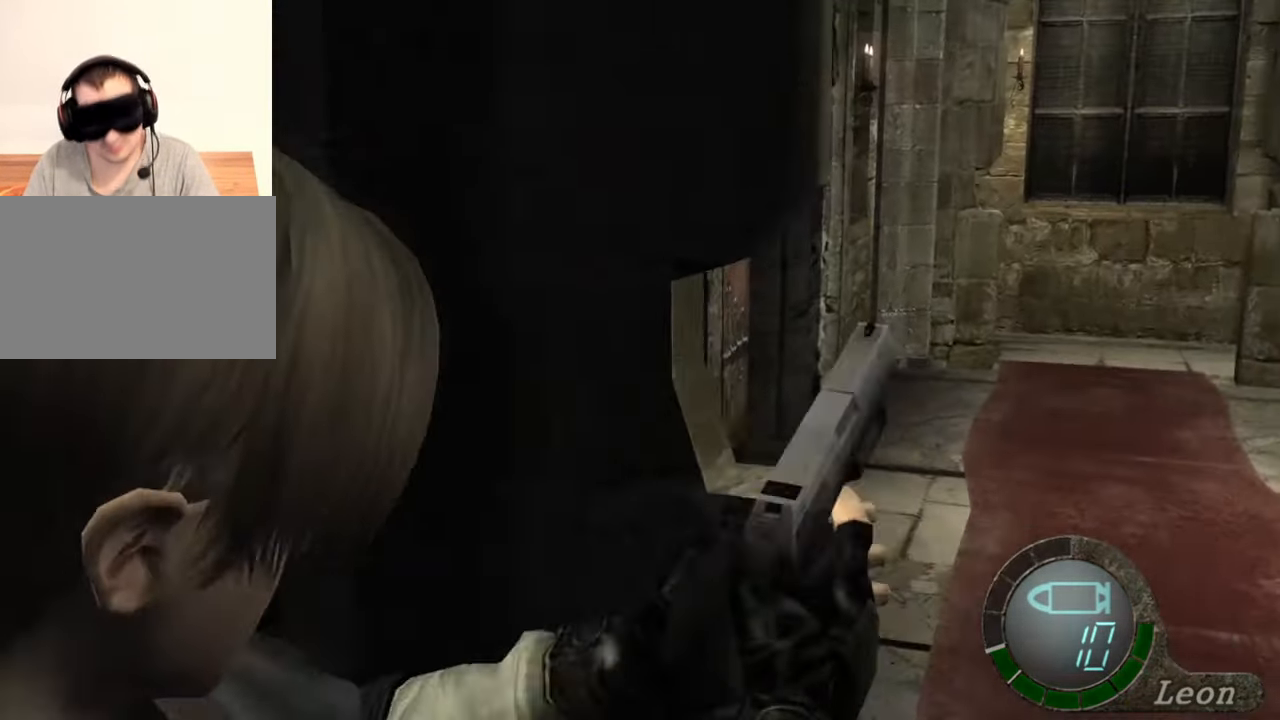
{"keys": [], "mouse": [], "events": [[50, "mouse_right", "up"]]}
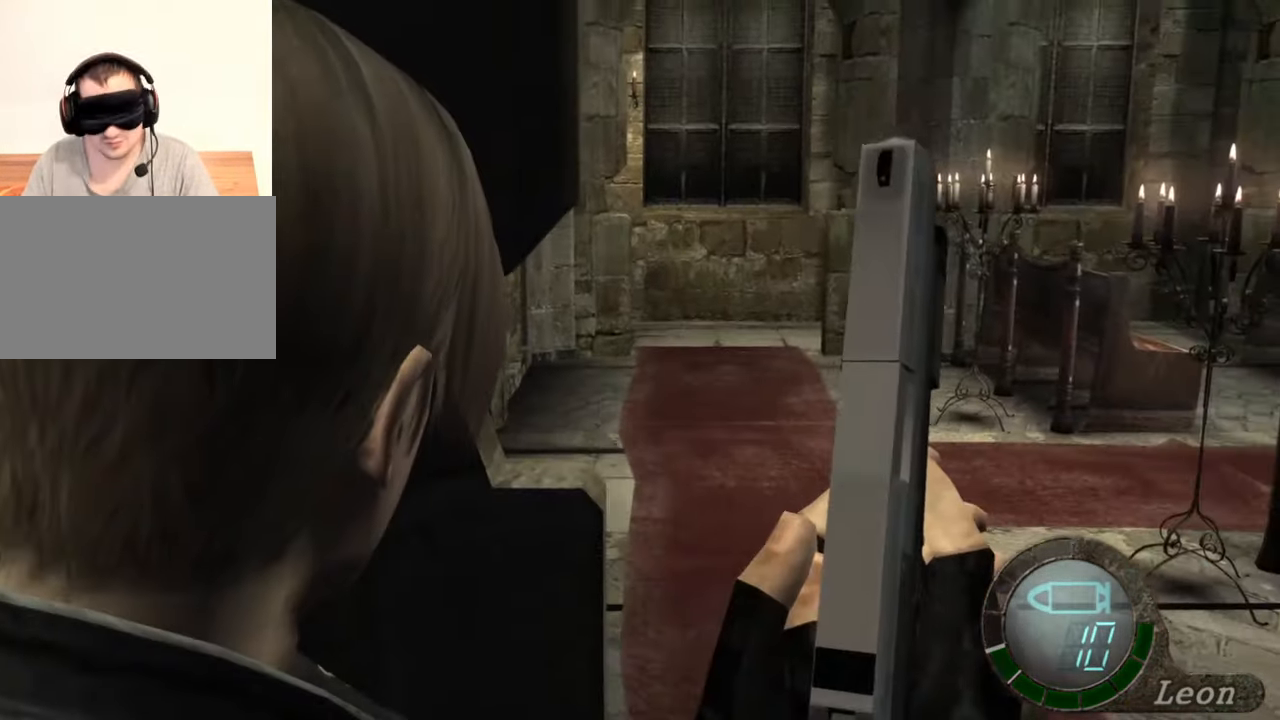
{"keys": [], "mouse": [], "events": []}
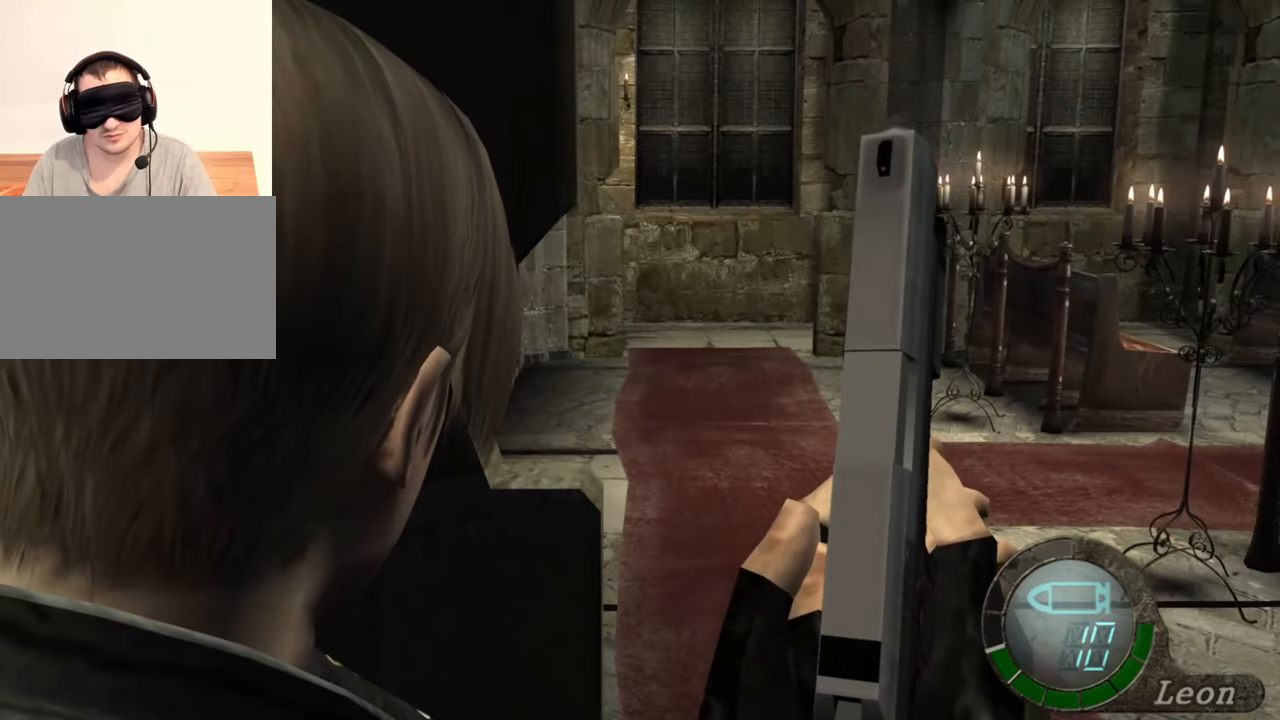
{"keys": [], "mouse": [], "events": []}
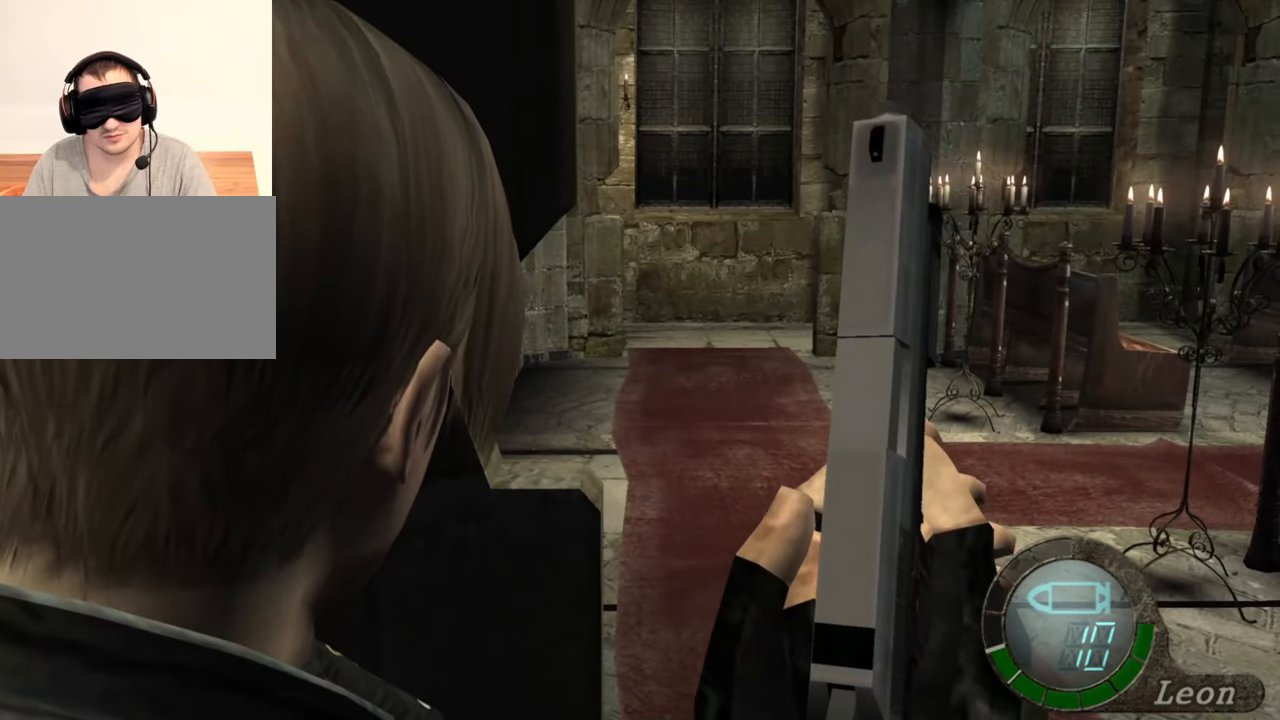
{"keys": [], "mouse": [], "events": []}
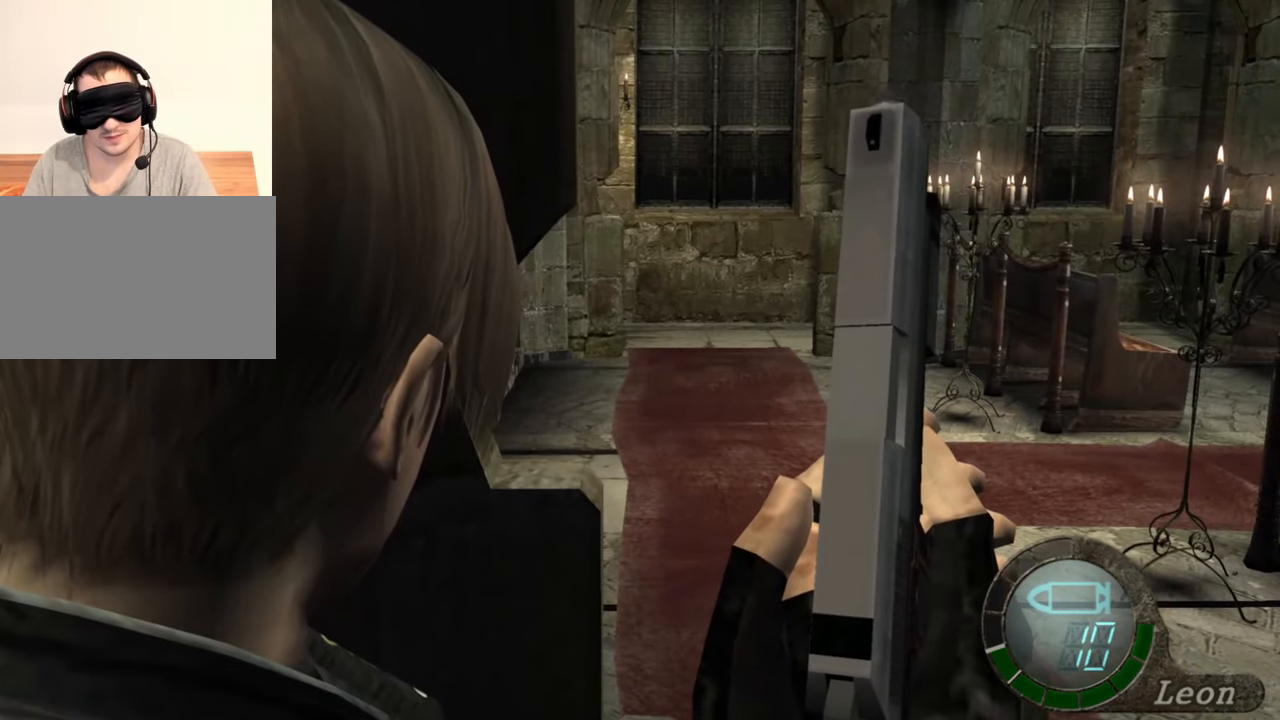
{"keys": [], "mouse": [], "events": []}
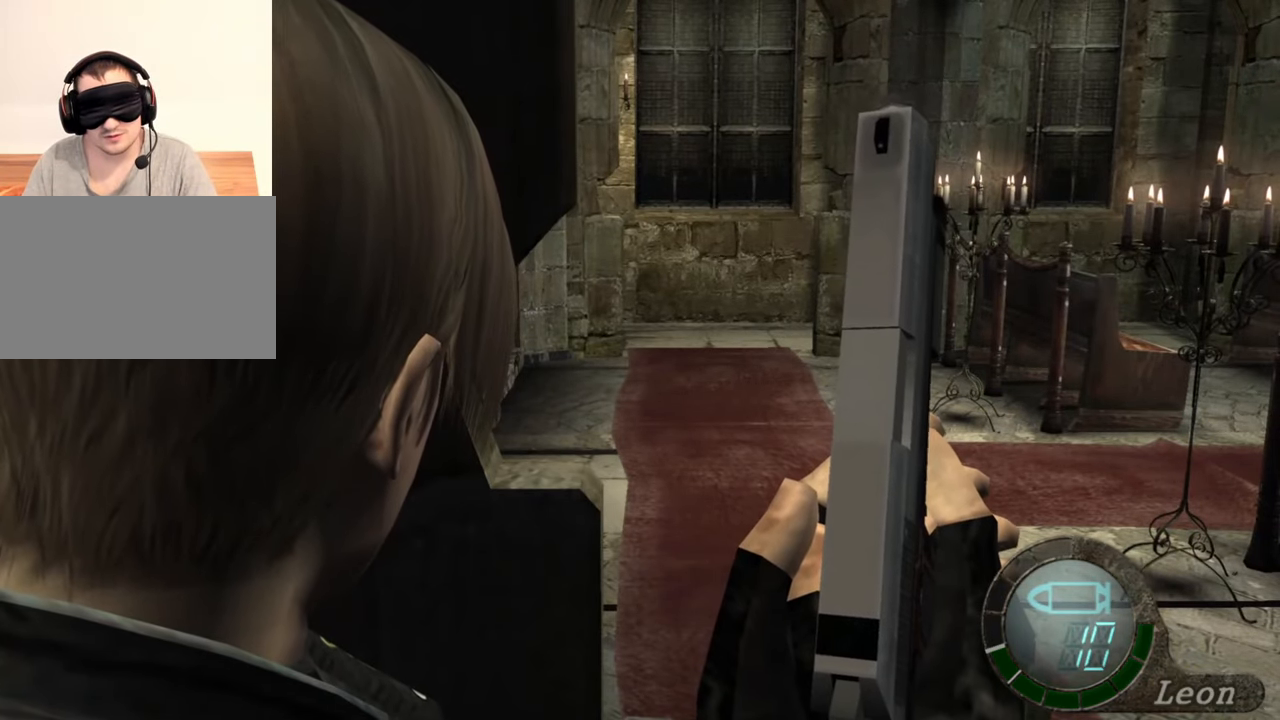
{"keys": ["w"], "mouse": [], "events": [[317, "w", "down"]]}
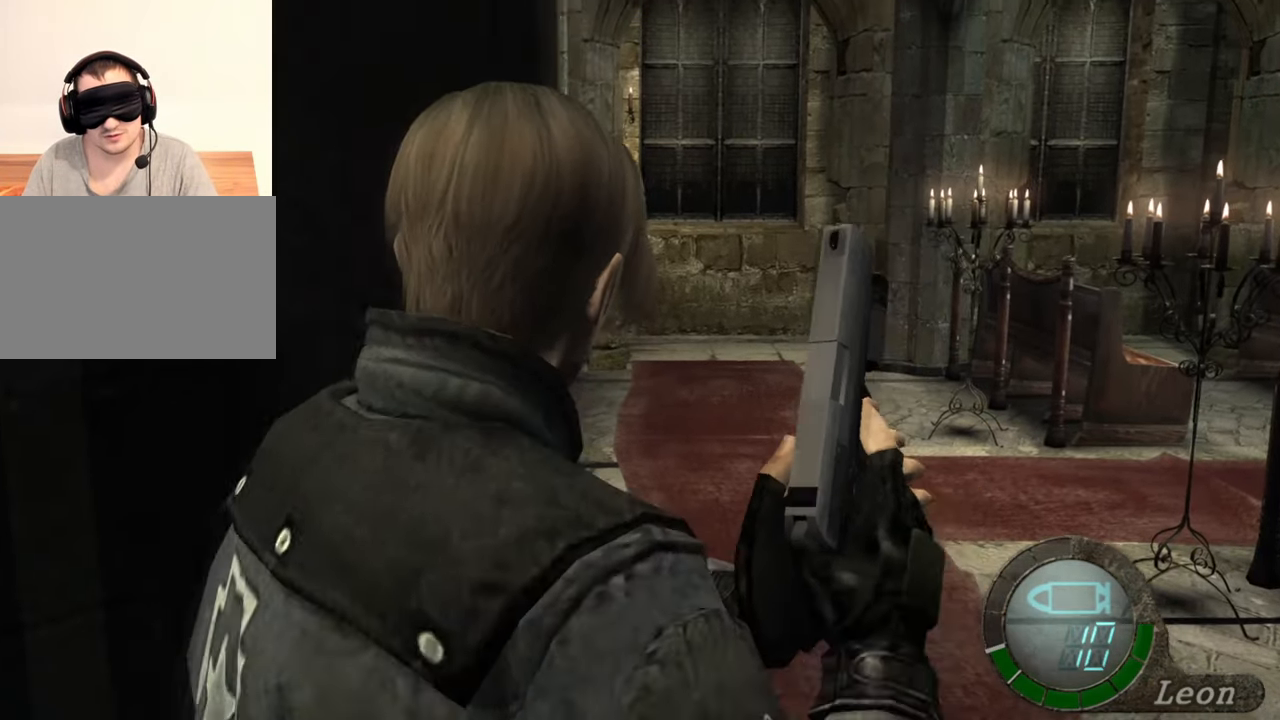
{"keys": ["w"], "mouse": [], "events": []}
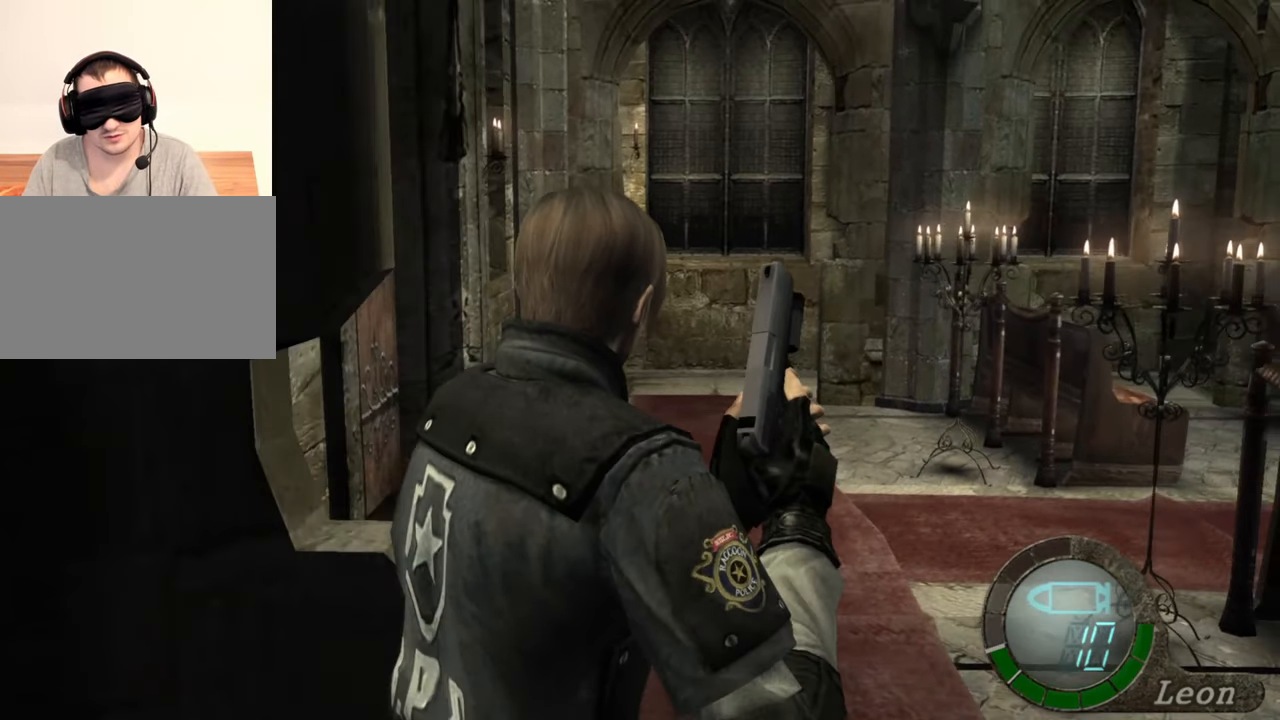
{"keys": ["w"], "mouse": [], "events": []}
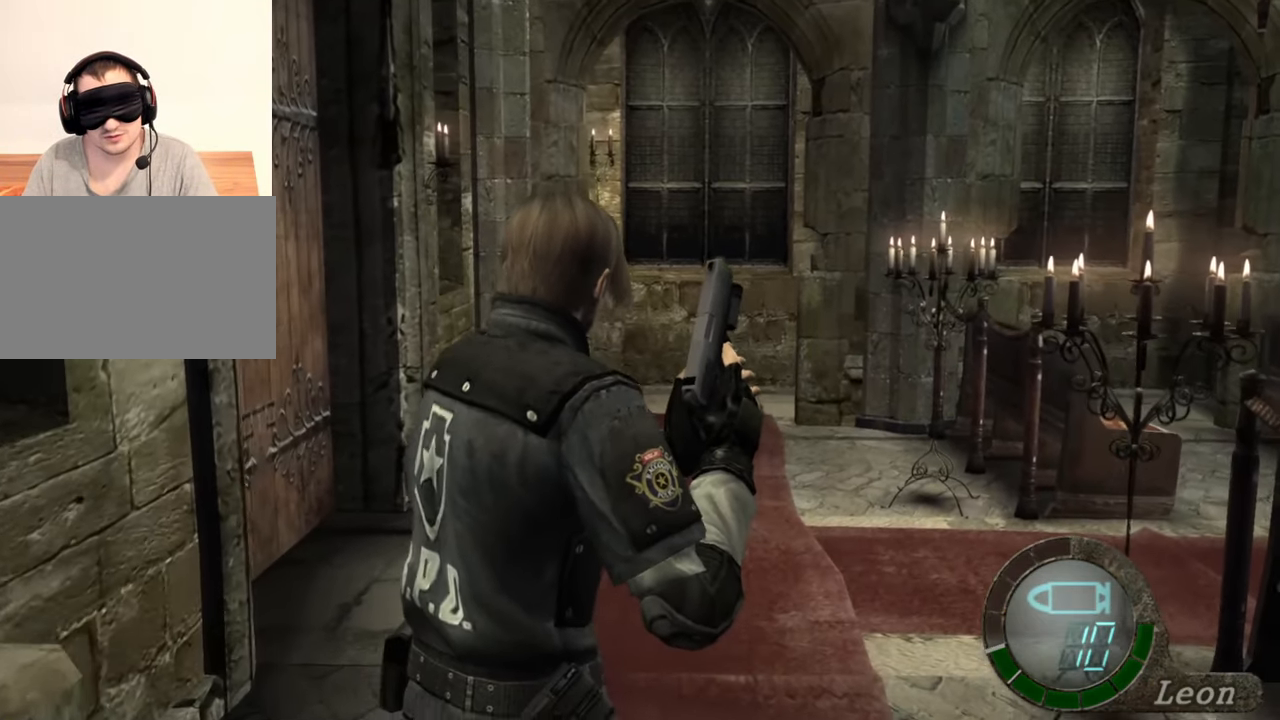
{"keys": ["w"], "mouse": [], "events": []}
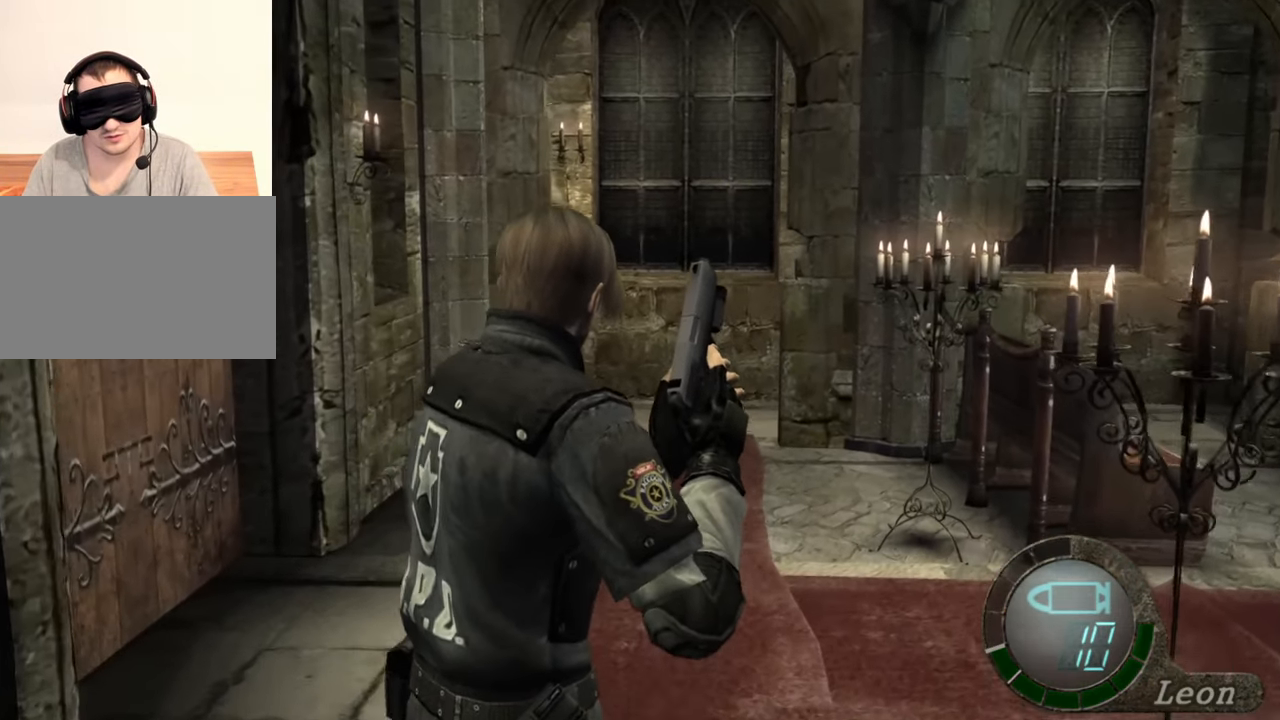
{"keys": ["w"], "mouse": [], "events": []}